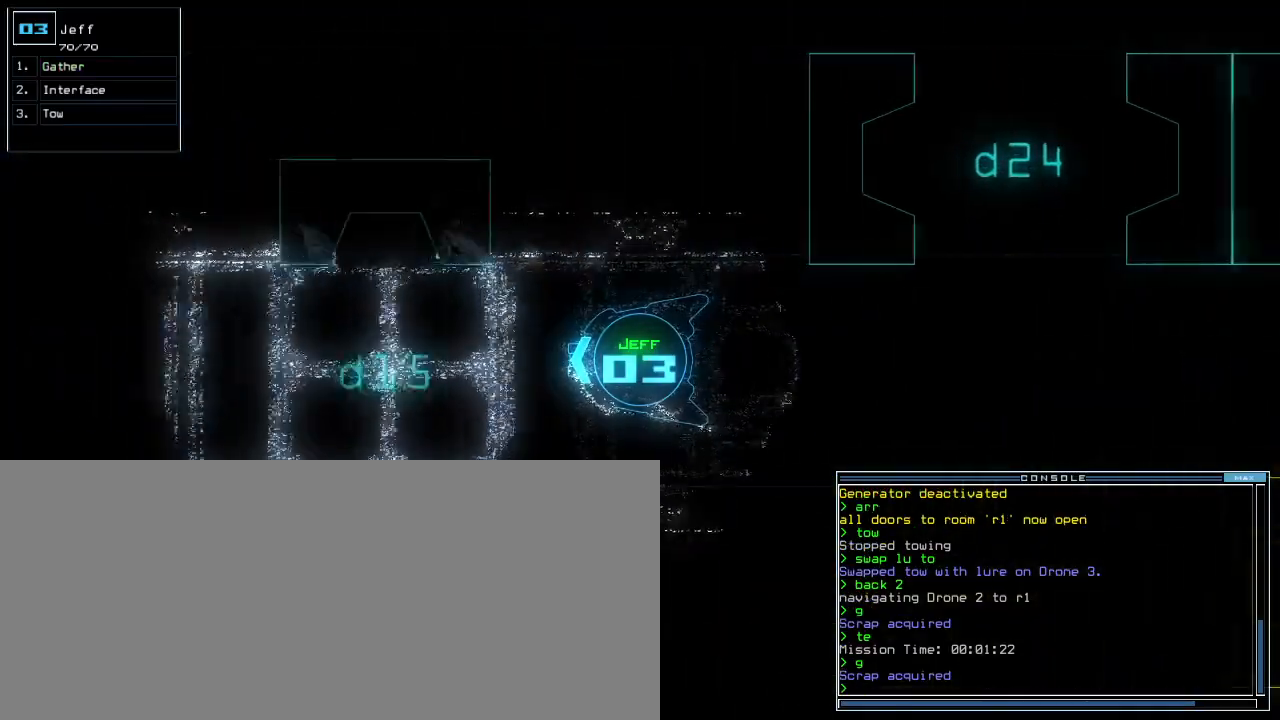
Gameplay with keyboard; each line is a JSON object with the keys held at the frame after it. "events" lists presses ("down") and releases ("up") of ".", "0", "1", "2", "3", "4", "5", "6", "7", "8", "9", "a", "b", "backspace", "c", "caps_lock", "comma", "ctrl_l", "ctrl_r", "d", "down", "e", "equals", "escape", "f", "f8", "g", "h", "i", "j", "k", "l", "left", "m", "minus", "n", "o", "p", "q", "quote", "r", "return", "right", "s", "semicolon", "shift_l", "shift_r", "space", "t", "tab", "tilde", "u", "up", "v", "w", "x", "y" and "z" between this image and that frame as [ms after this image, input, new state], when the widget could be followed in between. No other keys are recorded. Mouse input is not recorded. Not read: other_keys.
{"keys": ["right"], "events": [[20, "down", "down"], [160, "right", "down"], [420, "down", "up"]]}
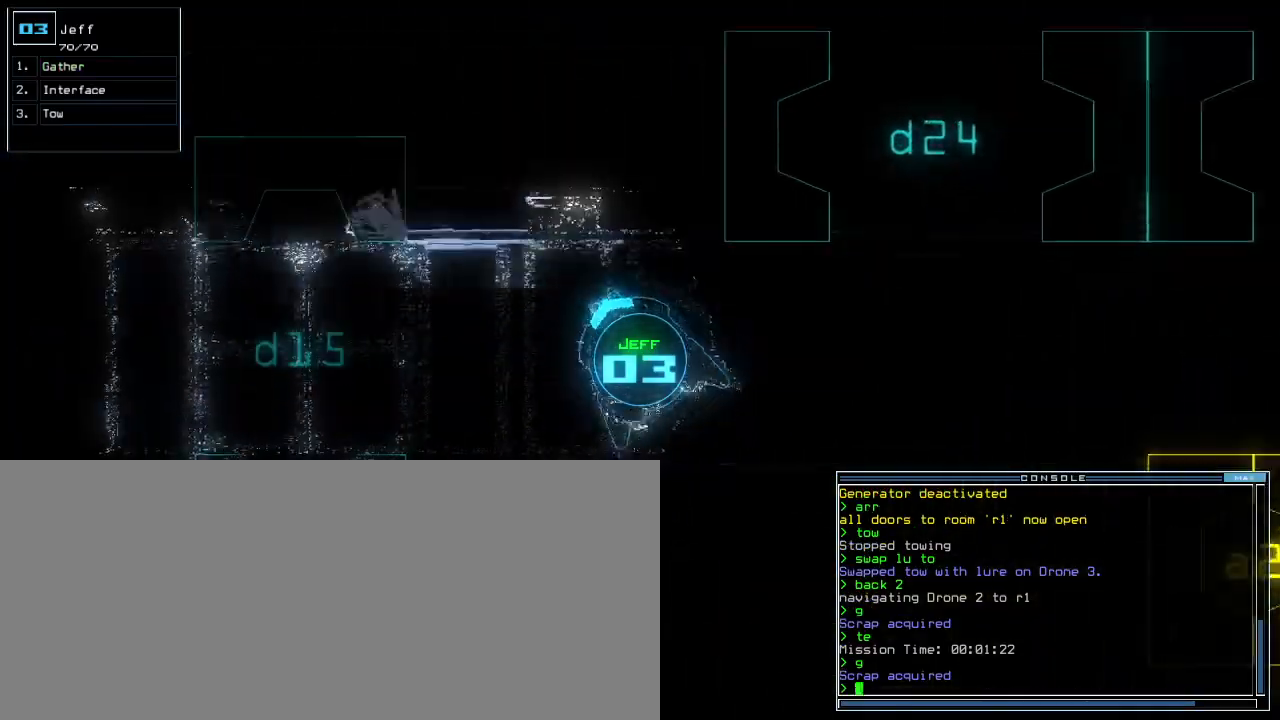
{"keys": ["right", "up"], "events": [[100, "up", "down"]]}
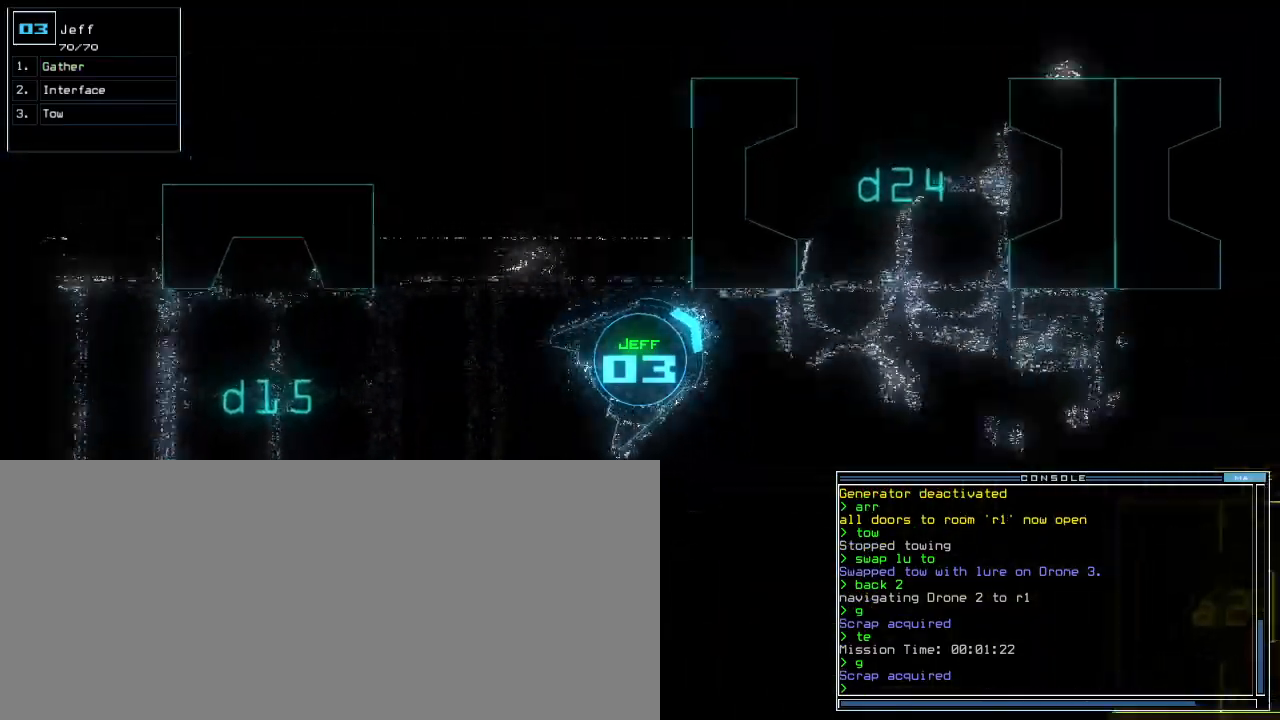
{"keys": ["left", "up"], "events": [[220, "right", "up"], [500, "left", "down"]]}
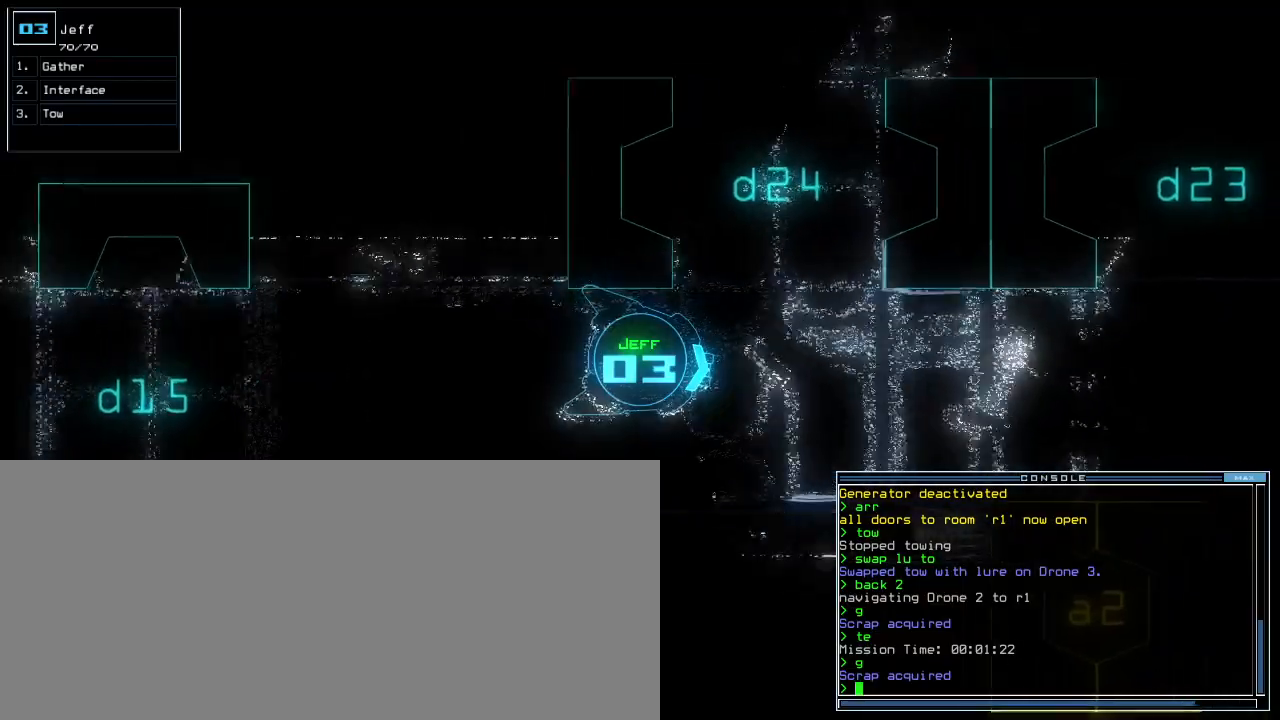
{"keys": ["left", "up"], "events": [[100, "left", "up"], [180, "left", "down"], [340, "left", "up"], [440, "left", "down"]]}
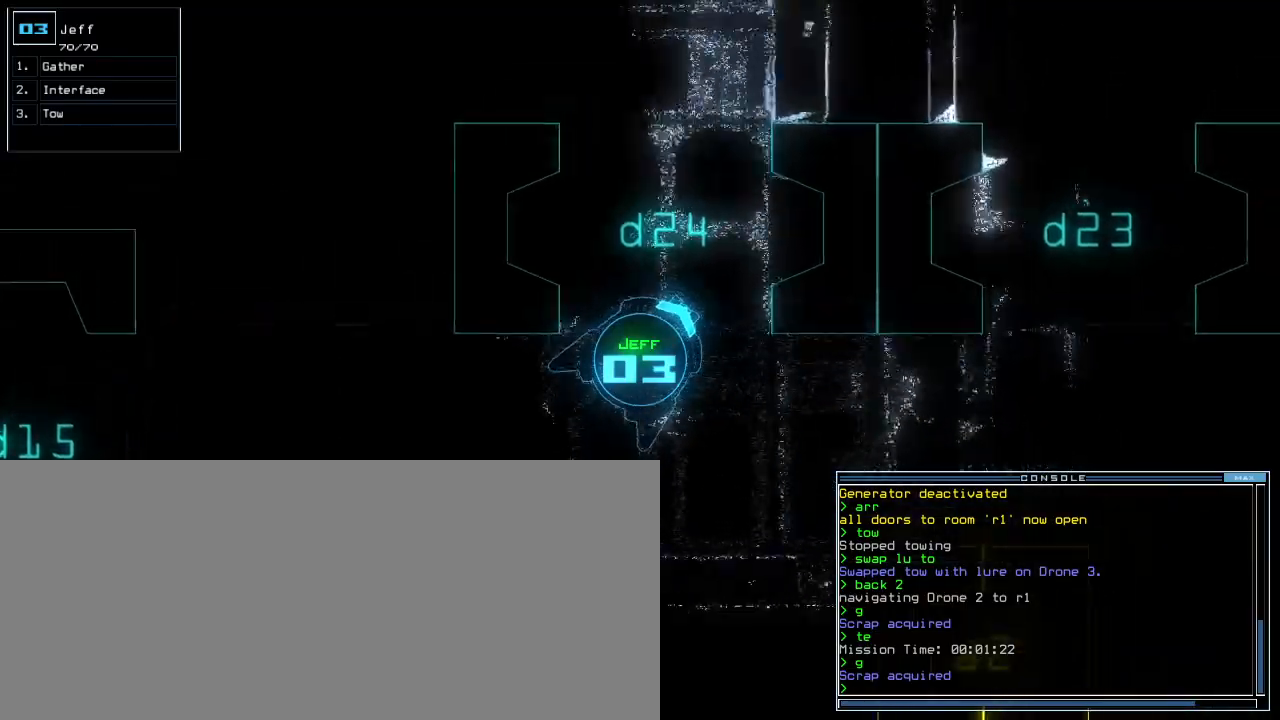
{"keys": ["left", "up"], "events": [[160, "left", "up"], [220, "escape", "down"], [260, "escape", "up"], [340, "tilde", "down"], [380, "tilde", "up"], [480, "left", "down"]]}
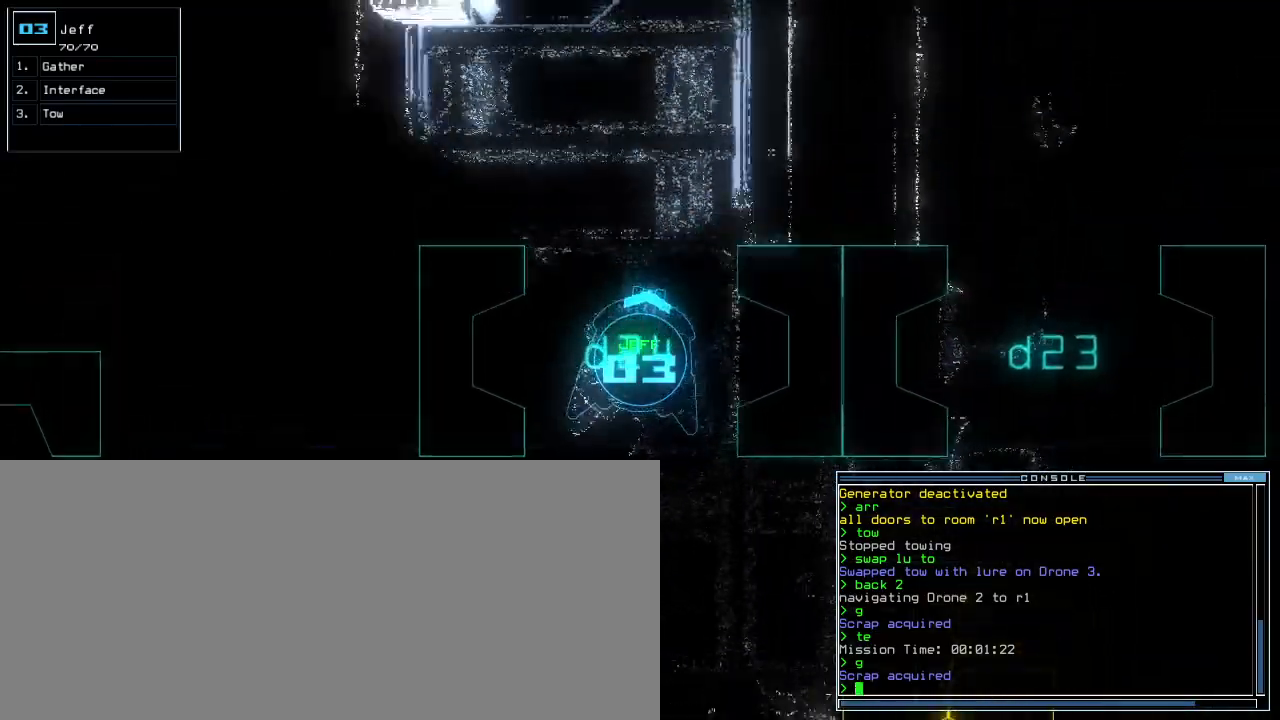
{"keys": ["up"], "events": [[60, "left", "up"], [300, "ctrl_l", "down"], [440, "ctrl_l", "up"]]}
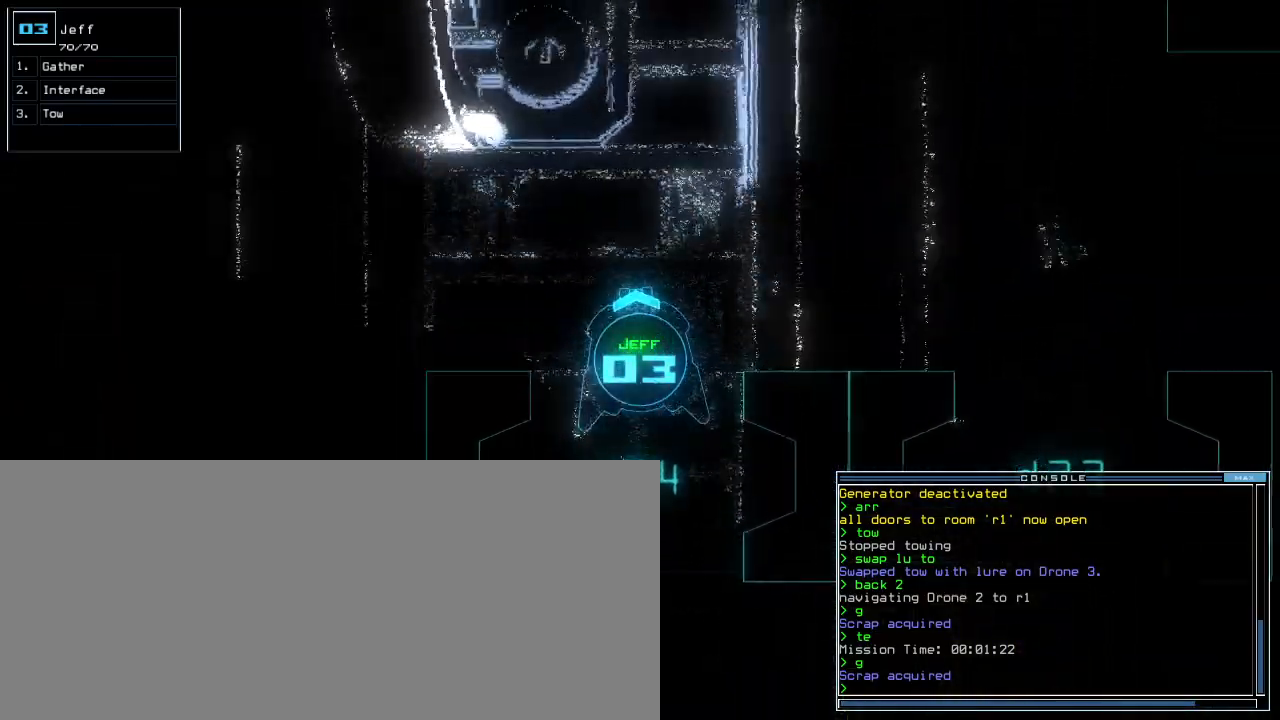
{"keys": ["up"], "events": []}
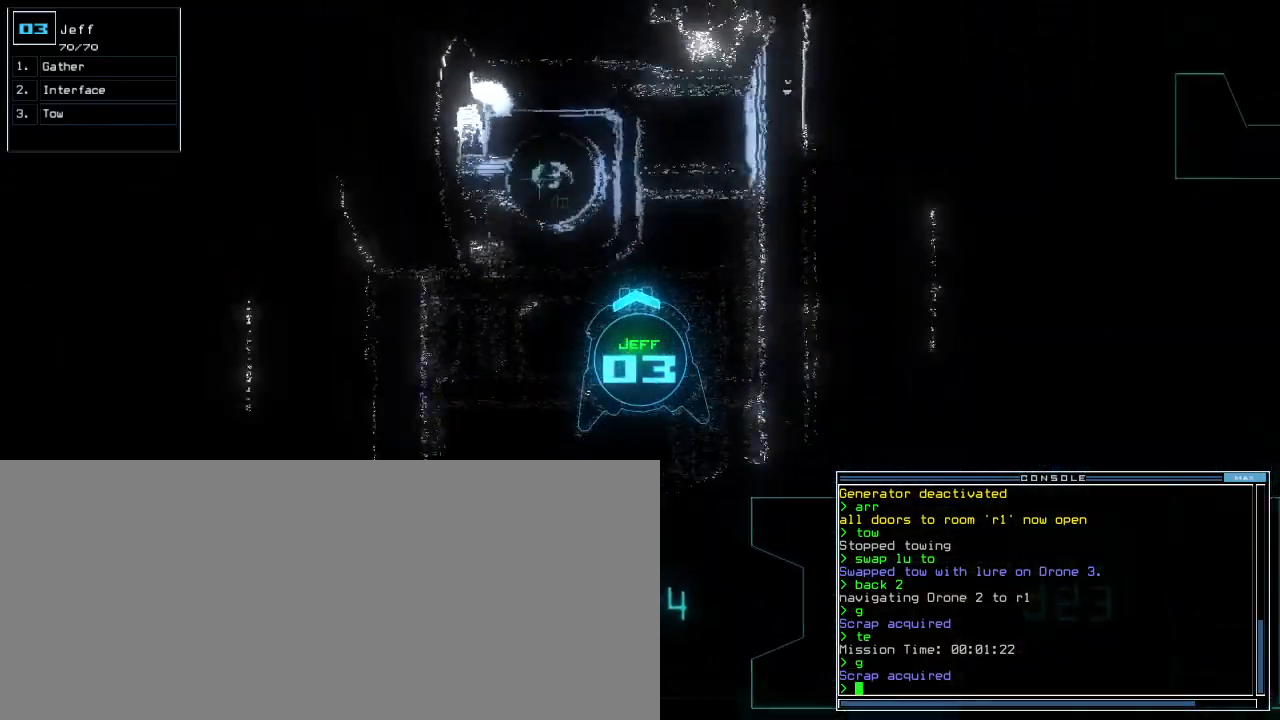
{"keys": ["up"], "events": [[20, "left", "down"], [140, "left", "up"]]}
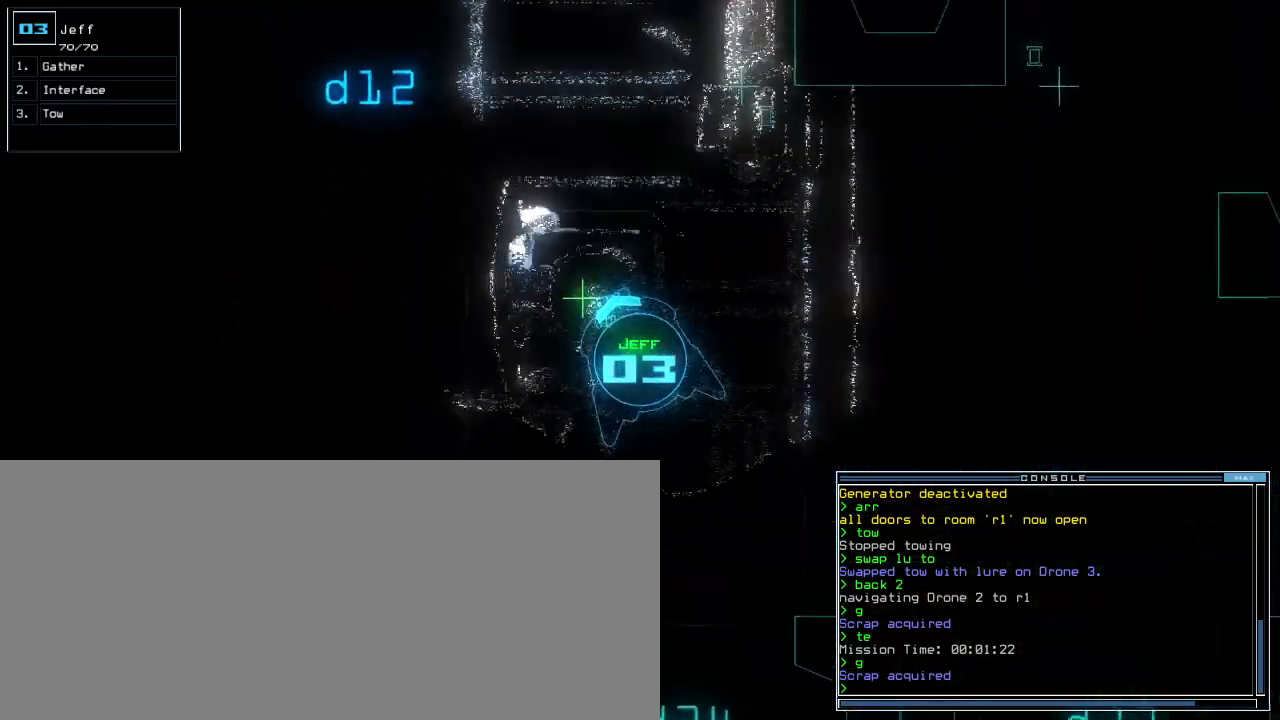
{"keys": ["left", "up"], "events": [[20, "right", "down"], [180, "right", "up"], [480, "left", "down"]]}
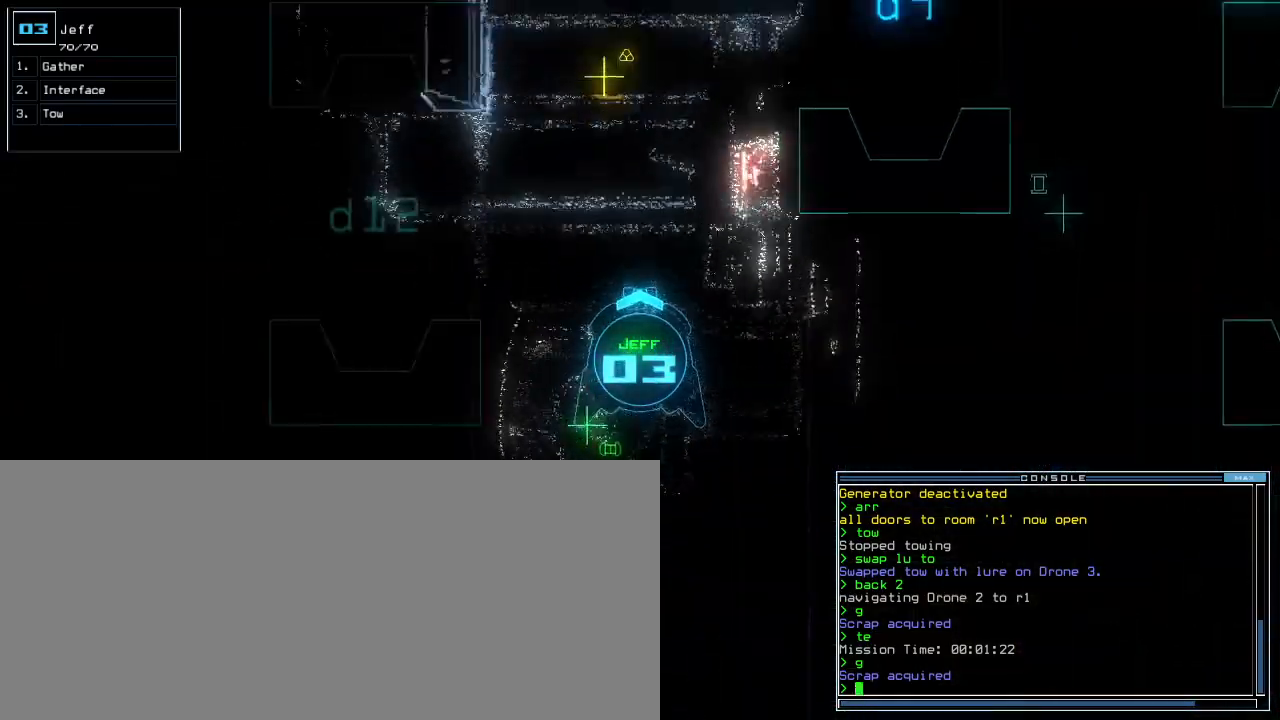
{"keys": ["up"], "events": [[80, "left", "up"], [300, "right", "down"], [400, "right", "up"]]}
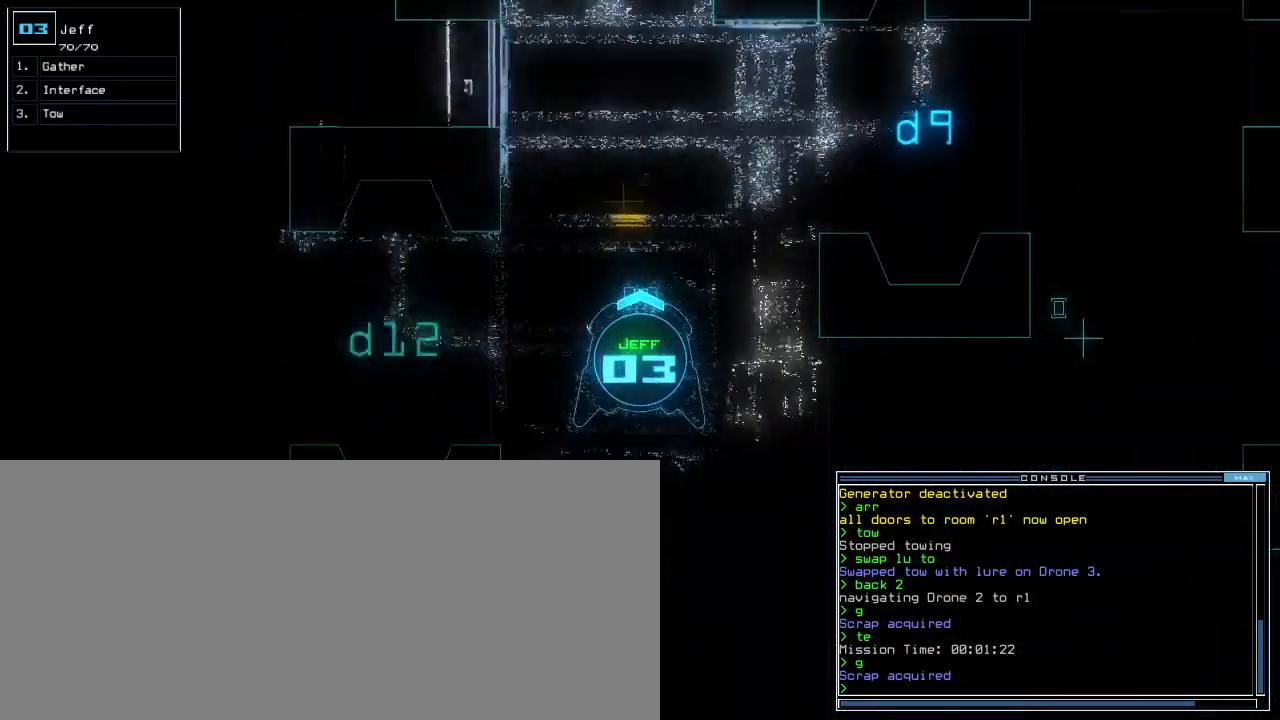
{"keys": ["return", "up"], "events": [[420, "g", "down"], [500, "g", "up"], [500, "return", "down"]]}
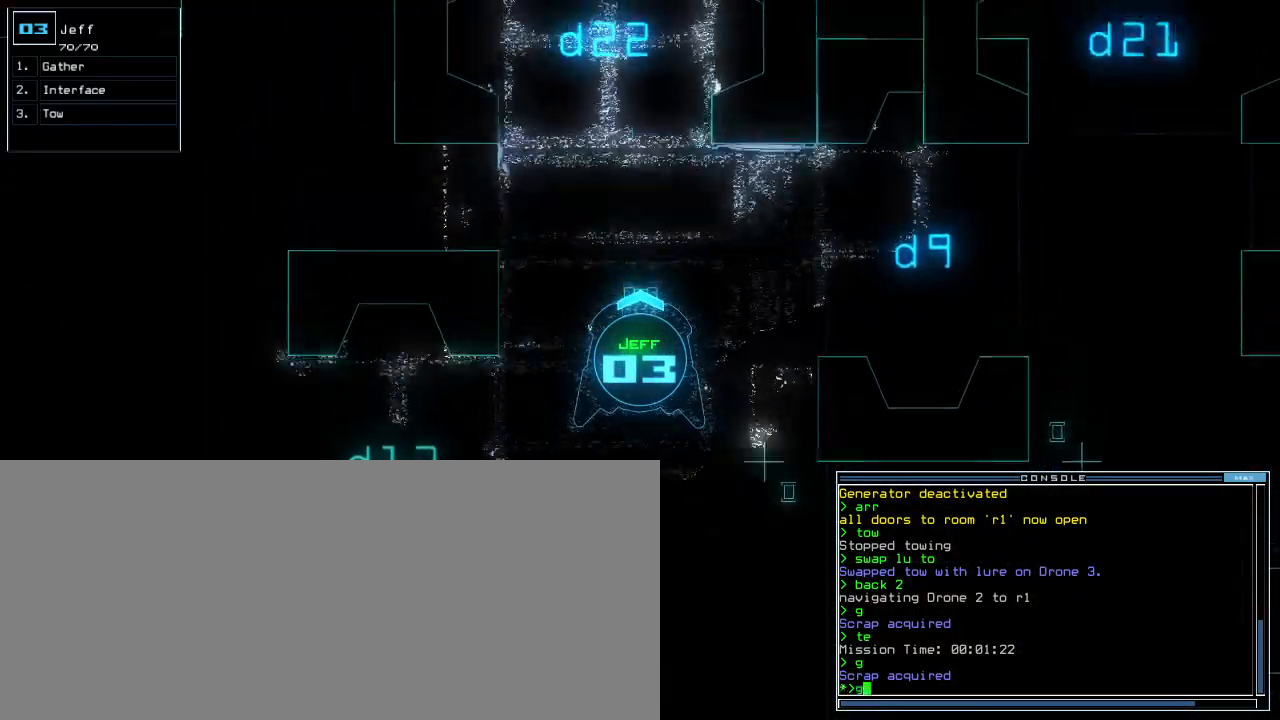
{"keys": ["down"], "events": [[20, "up", "up"], [40, "return", "up"], [100, "down", "down"]]}
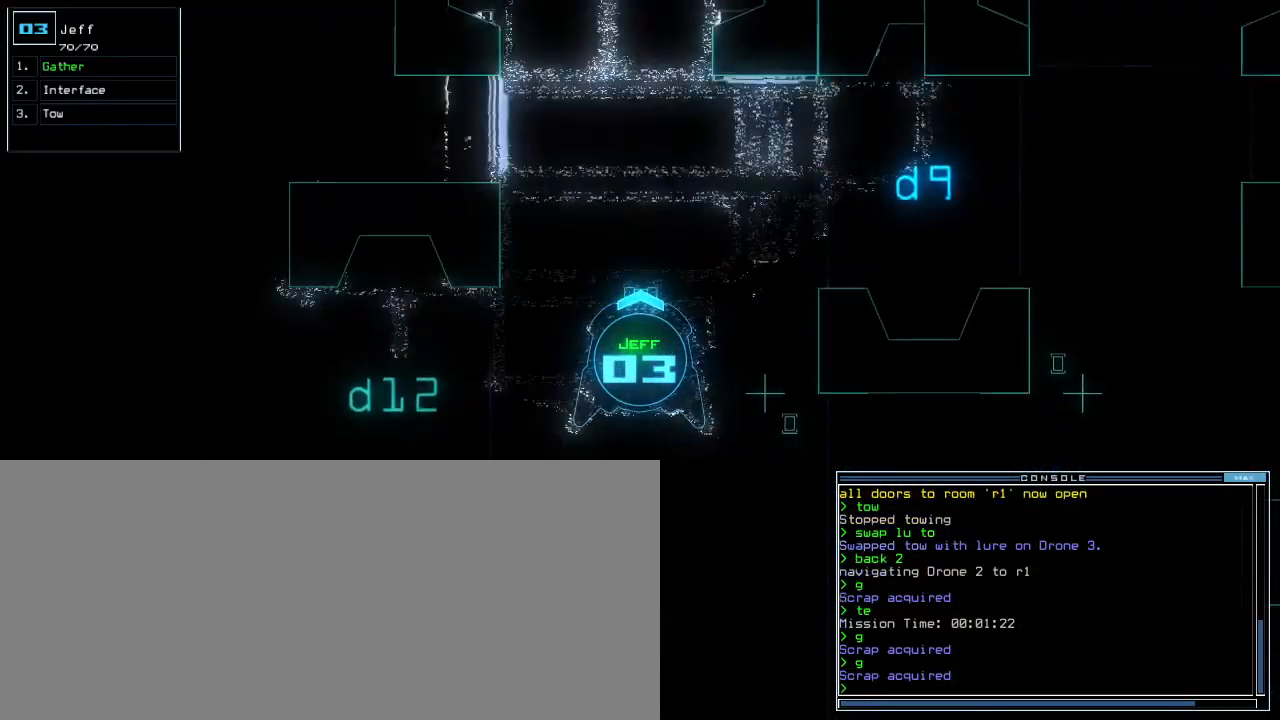
{"keys": ["down"], "events": []}
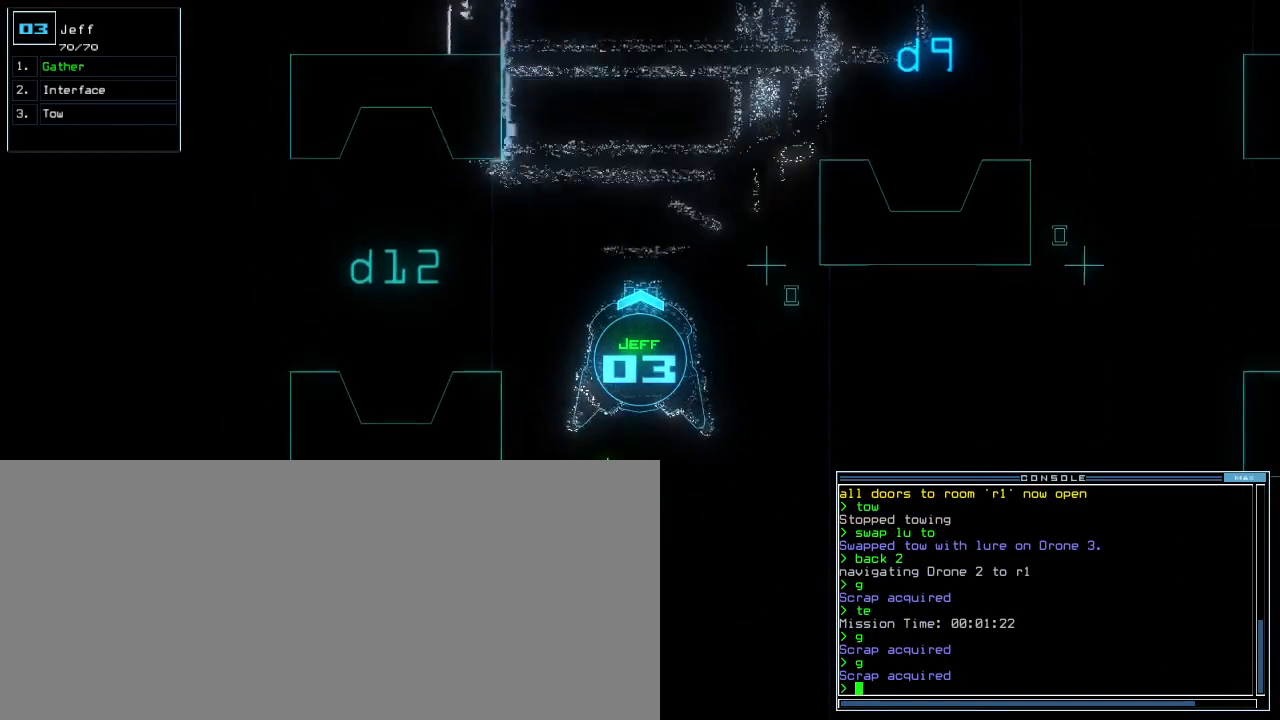
{"keys": [], "events": [[100, "g", "down"], [120, "down", "up"], [140, "return", "down"], [180, "g", "up"], [220, "return", "up"], [280, "space", "down"], [360, "space", "up"]]}
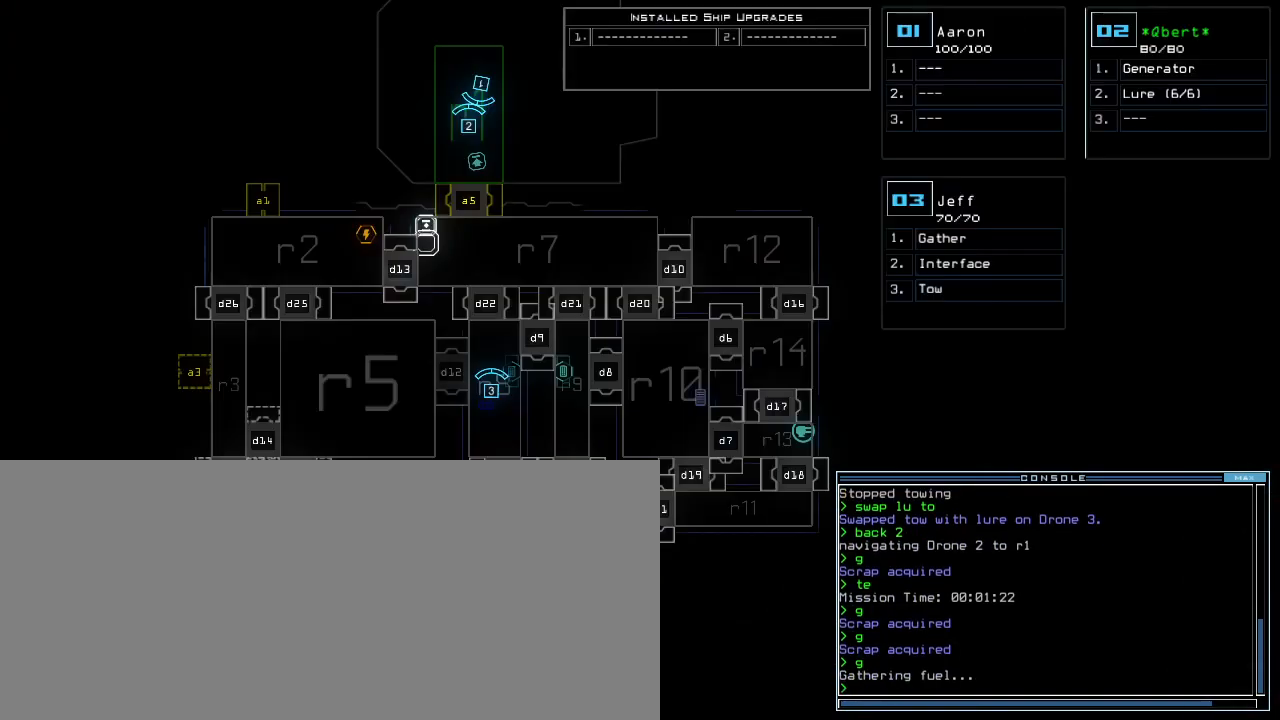
{"keys": [], "events": [[100, "left", "down"], [420, "left", "up"]]}
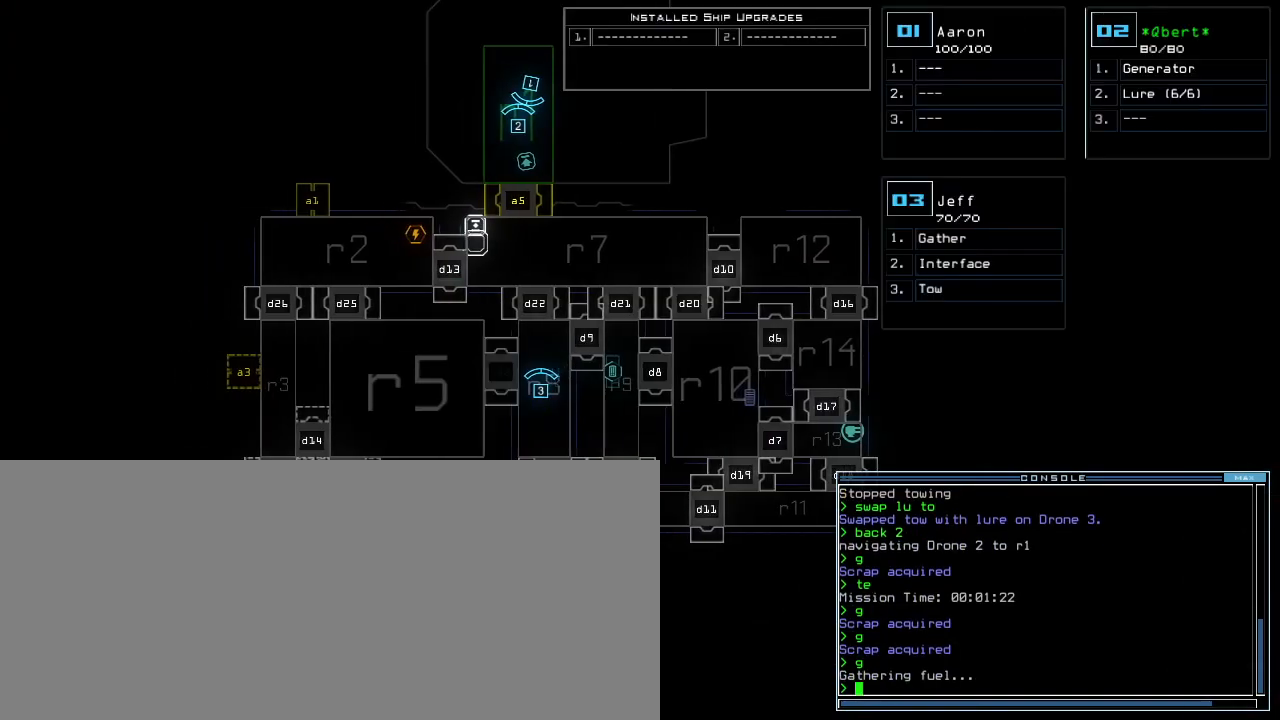
{"keys": [], "events": []}
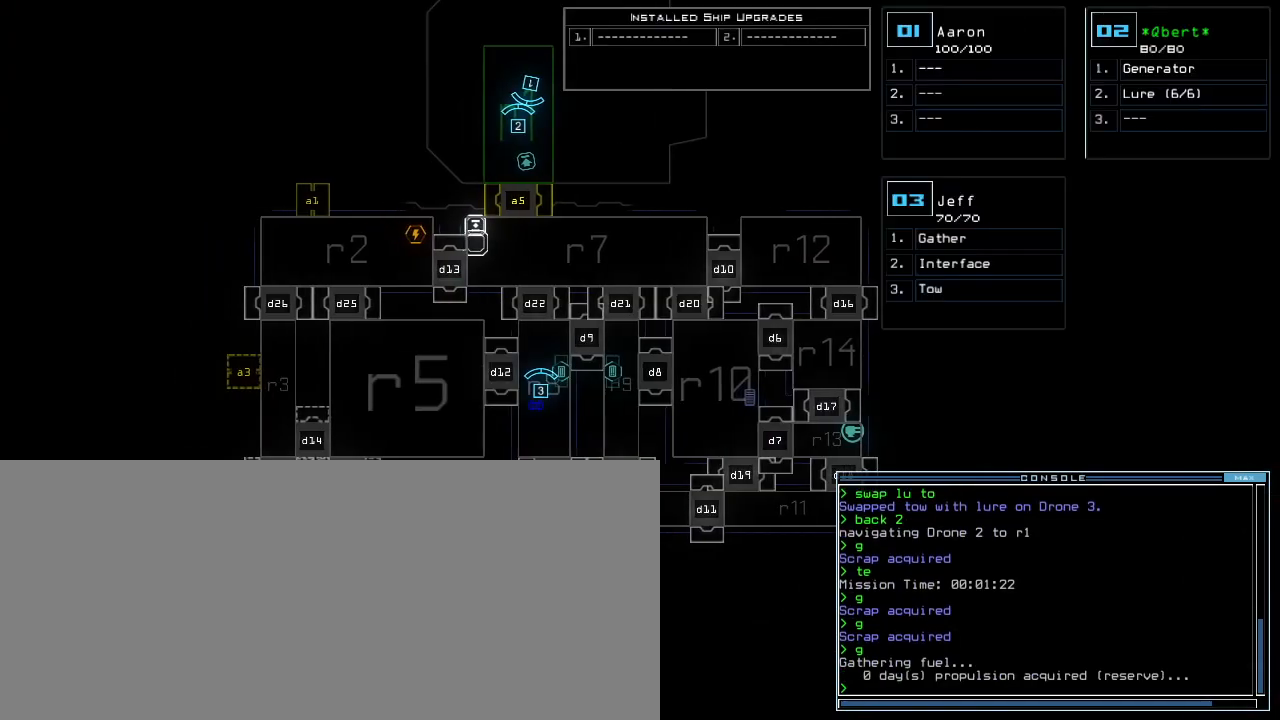
{"keys": ["space"], "events": [[260, "d", "down"], [300, "d", "up"], [380, "d", "down"], [460, "d", "up"], [460, "space", "down"]]}
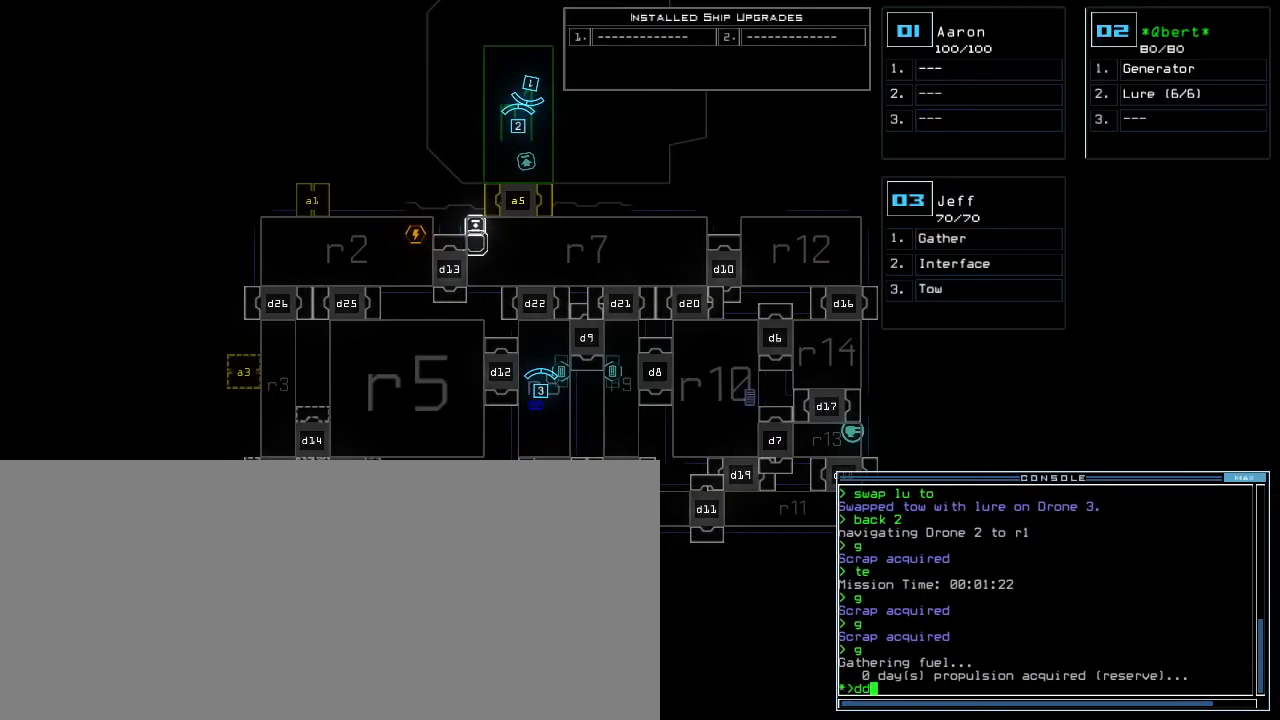
{"keys": ["return"], "events": [[20, "a", "down"], [120, "space", "up"], [140, "a", "up"], [400, "3", "down"], [460, "return", "down"], [480, "3", "up"]]}
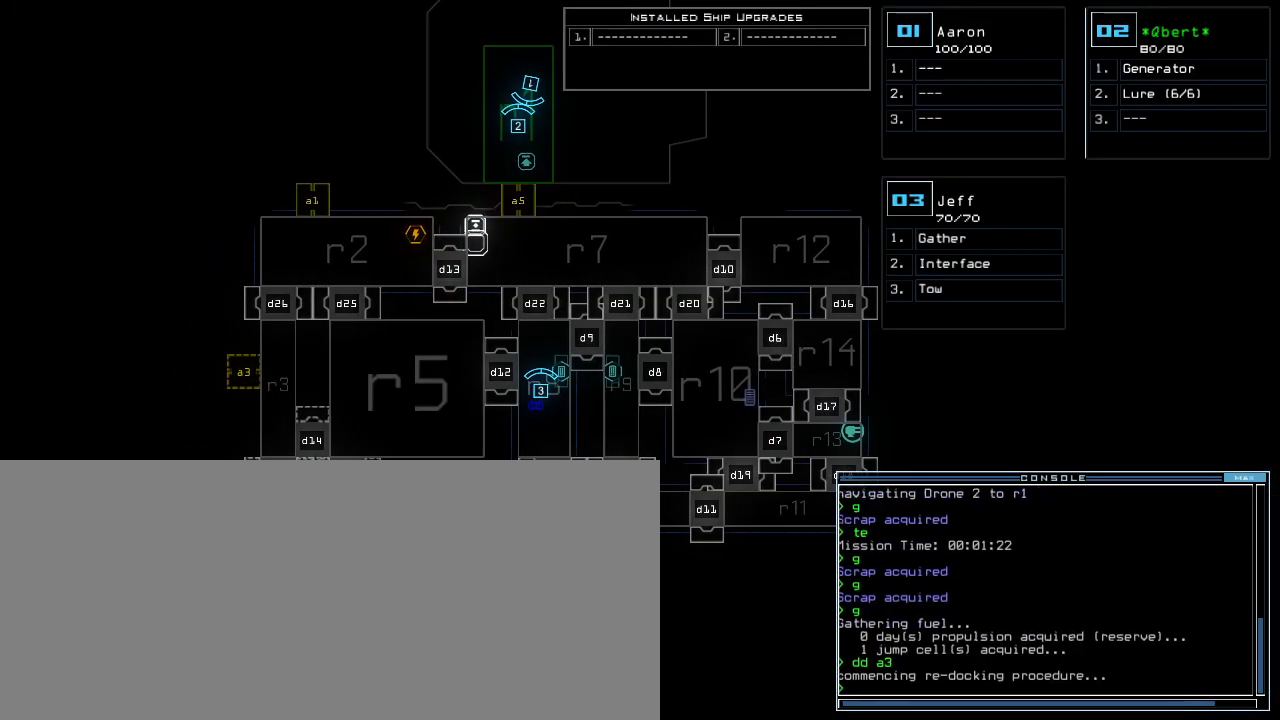
{"keys": [], "events": [[20, "return", "up"]]}
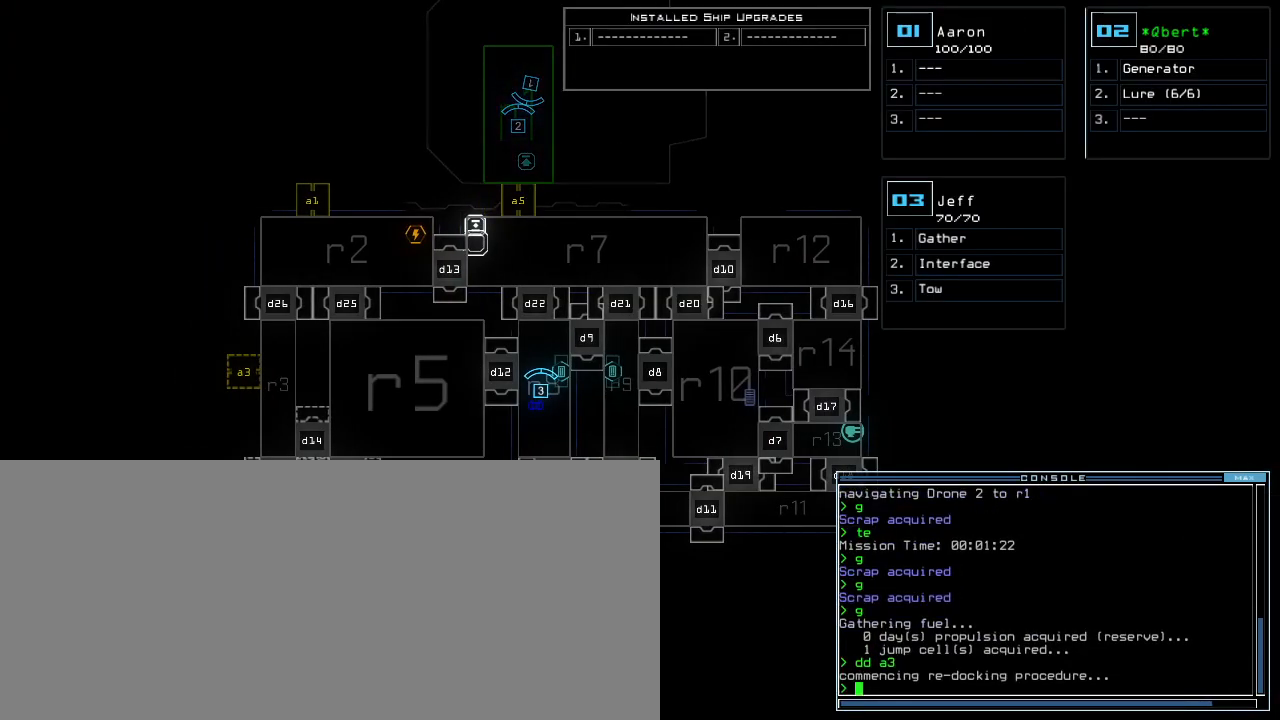
{"keys": ["3", "left"], "events": [[500, "3", "down"], [500, "left", "down"]]}